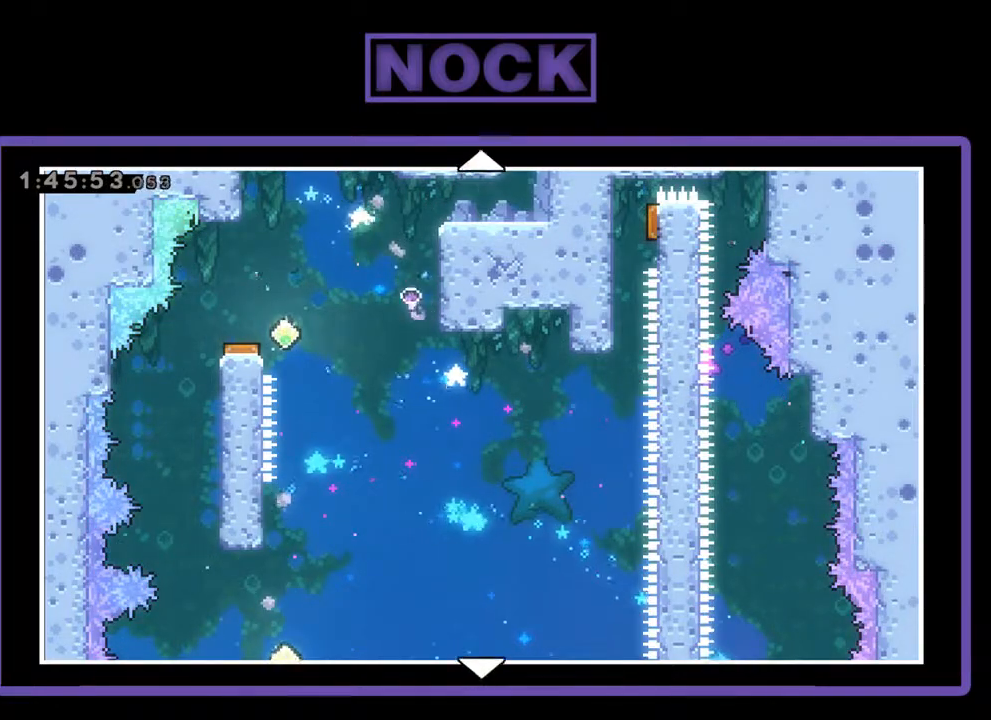
Gameplay with a controller (PlayStation layout); each line is a JSON object with the inputs held at the frame after it. "events" lists button and stick changes between this image and that frame as [ms after this image, input, new state], when the widget could be followed in between. Not read: right_stick.
{"buttons": [], "left_stick": "center", "events": [[233, "CIRCLE", "down"], [400, "CIRCLE", "up"]]}
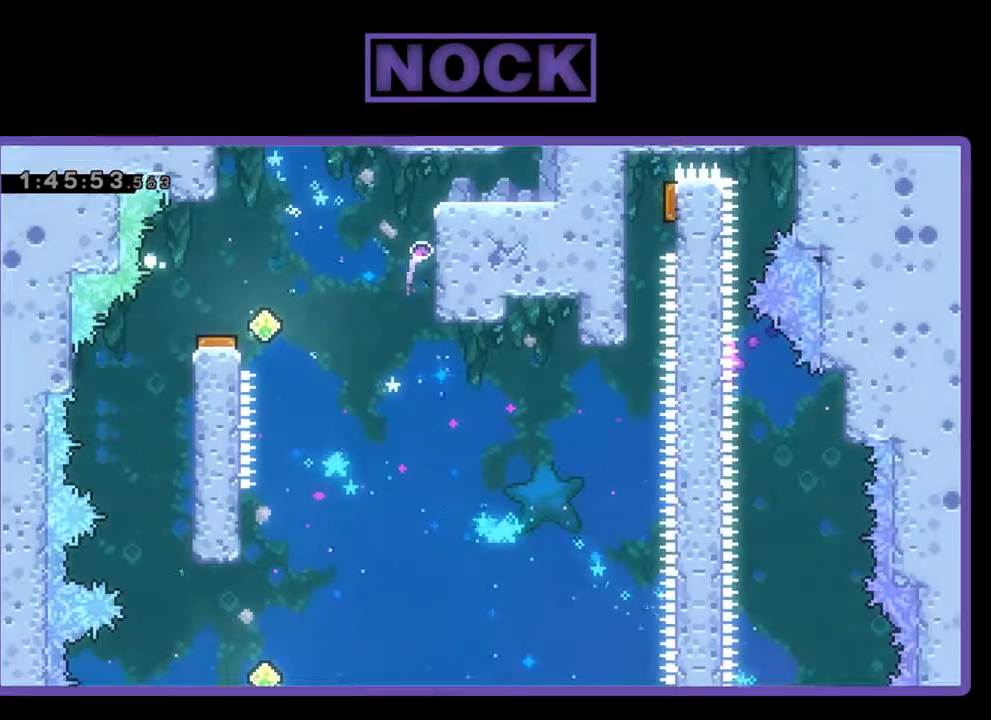
{"buttons": [], "left_stick": "center", "events": []}
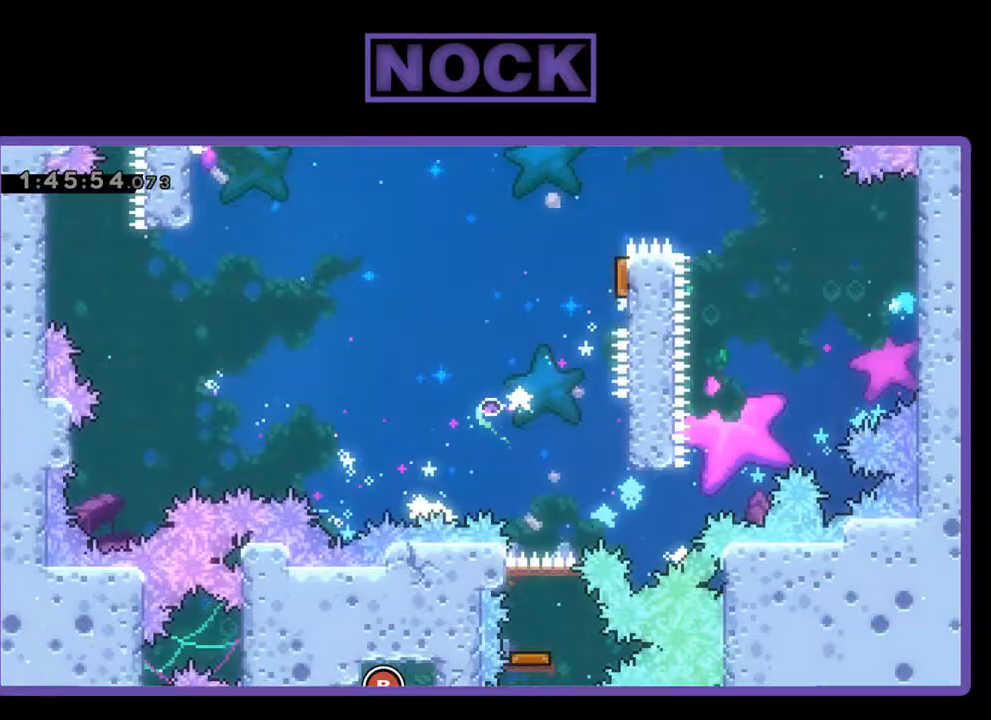
{"buttons": ["R2"], "left_stick": "center", "events": [[167, "R2", "down"]]}
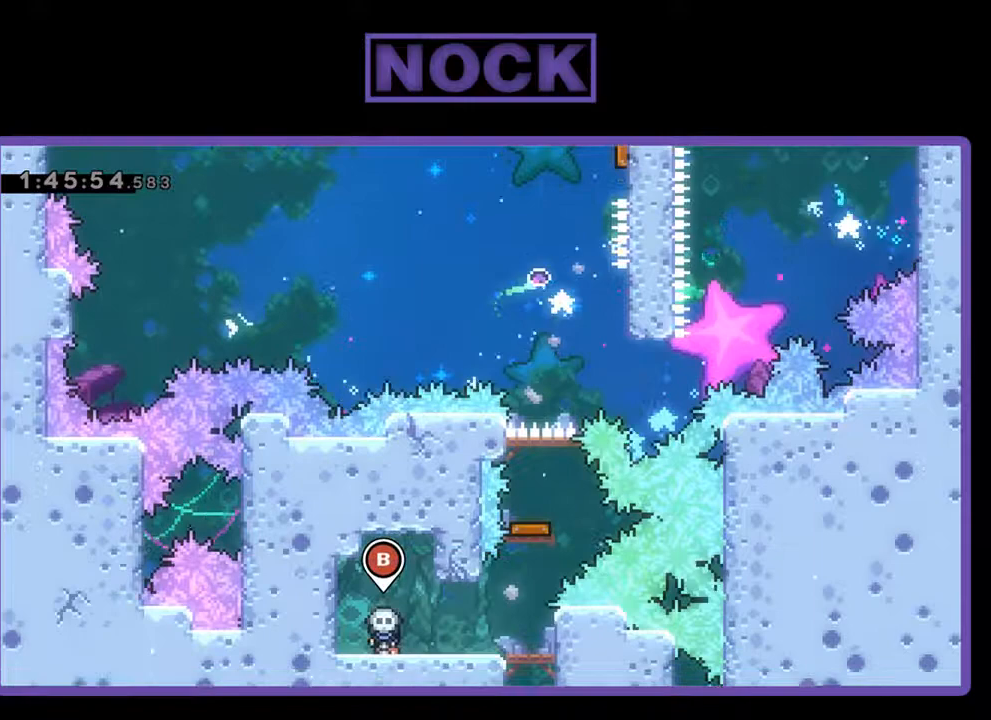
{"buttons": ["DPAD_RIGHT"], "left_stick": "center", "events": [[67, "DPAD_RIGHT", "down"], [200, "R2", "up"]]}
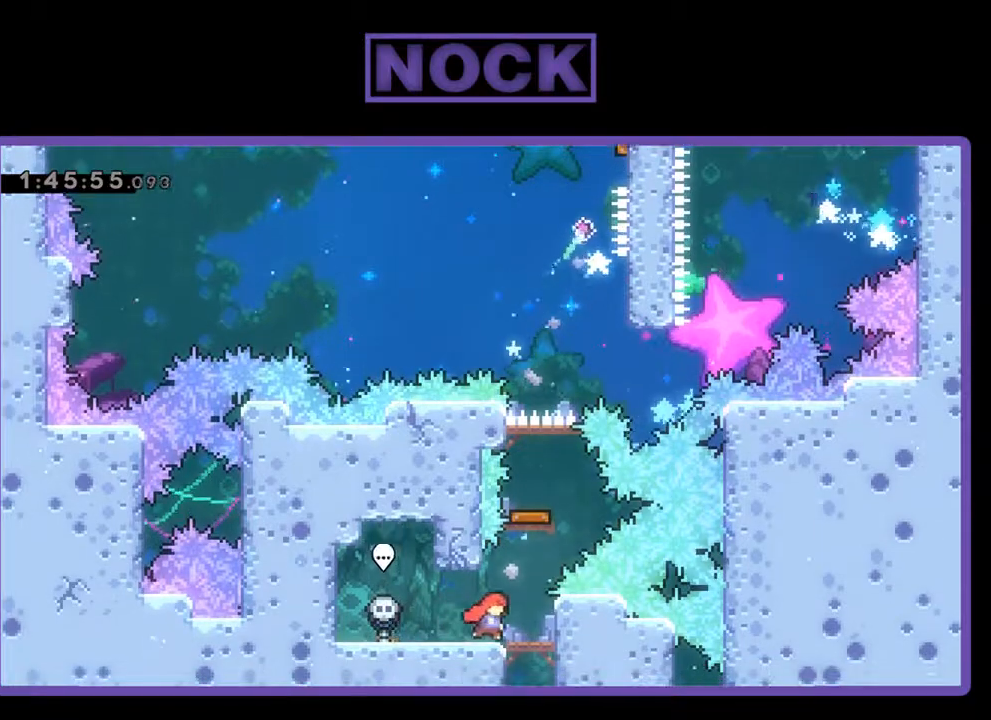
{"buttons": ["CIRCLE", "DPAD_UP"], "left_stick": "center", "events": [[167, "DPAD_RIGHT", "up"], [467, "CIRCLE", "down"], [467, "DPAD_UP", "down"]]}
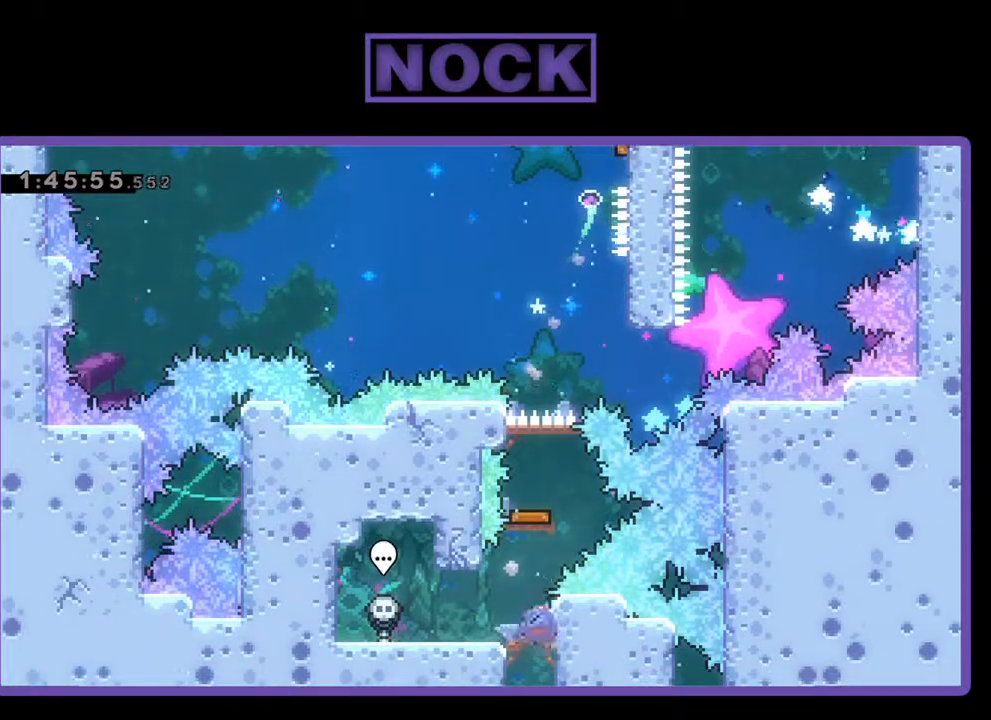
{"buttons": ["R2"], "left_stick": "center", "events": [[333, "CIRCLE", "up"], [367, "DPAD_UP", "up"], [400, "R2", "down"]]}
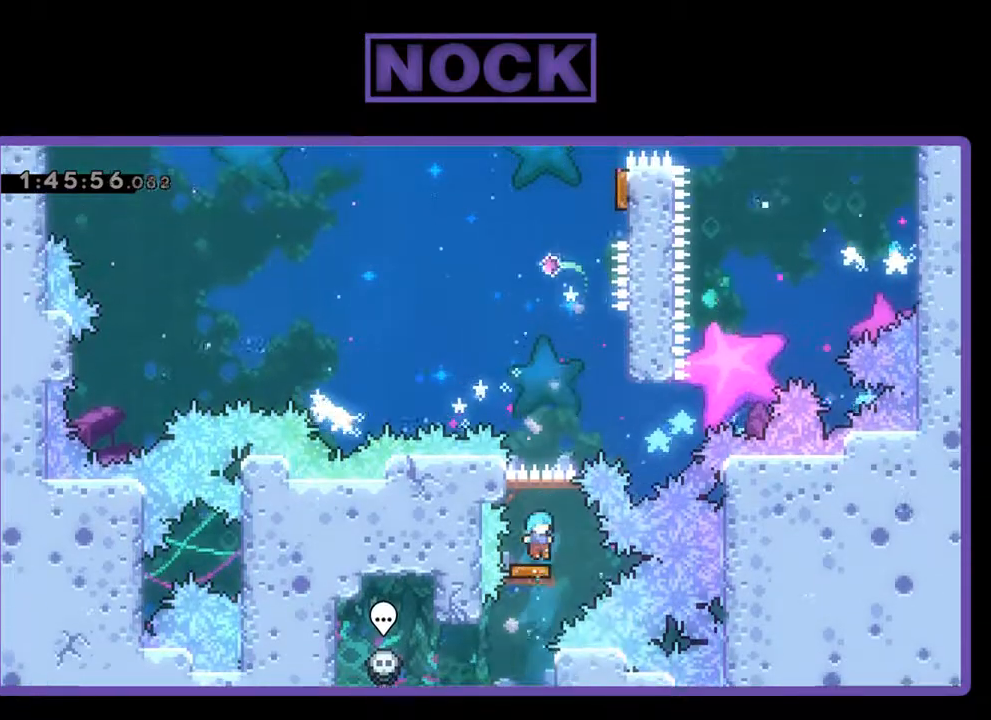
{"buttons": ["DPAD_RIGHT"], "left_stick": "center", "events": [[67, "R2", "up"], [200, "DPAD_RIGHT", "down"]]}
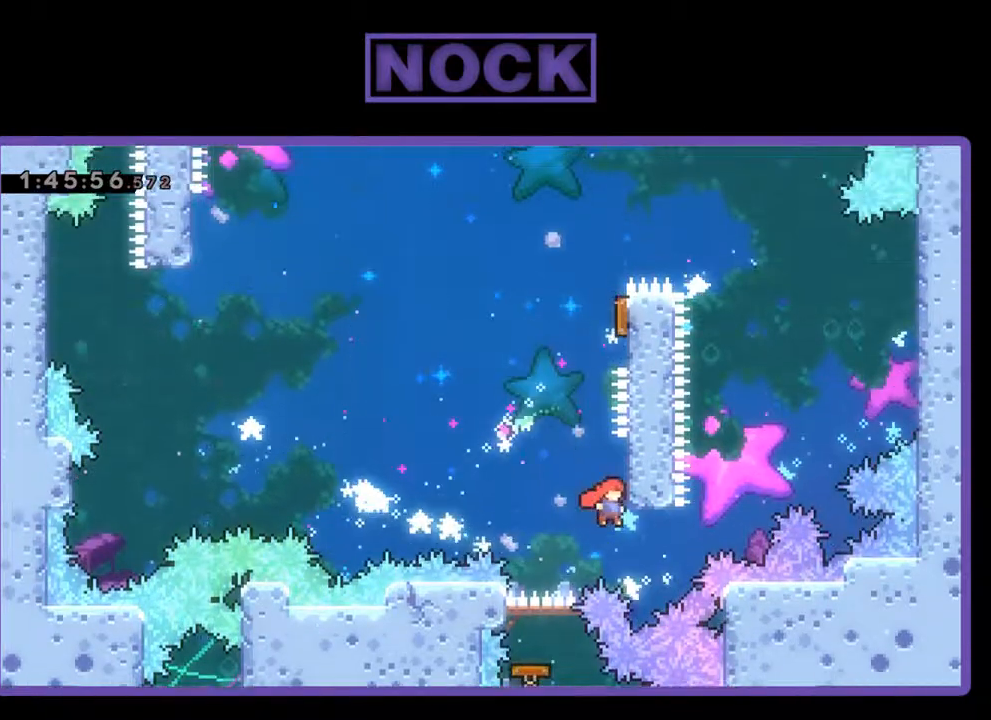
{"buttons": ["CIRCLE", "R2", "DPAD_UP", "DPAD_RIGHT"], "left_stick": "center", "events": [[67, "CROSS", "down"], [67, "R2", "down"], [100, "DPAD_UP", "down"], [167, "DPAD_RIGHT", "up"], [200, "DPAD_UP", "up"], [300, "CROSS", "up"], [300, "DPAD_UP", "down"], [400, "CIRCLE", "down"], [500, "DPAD_RIGHT", "down"]]}
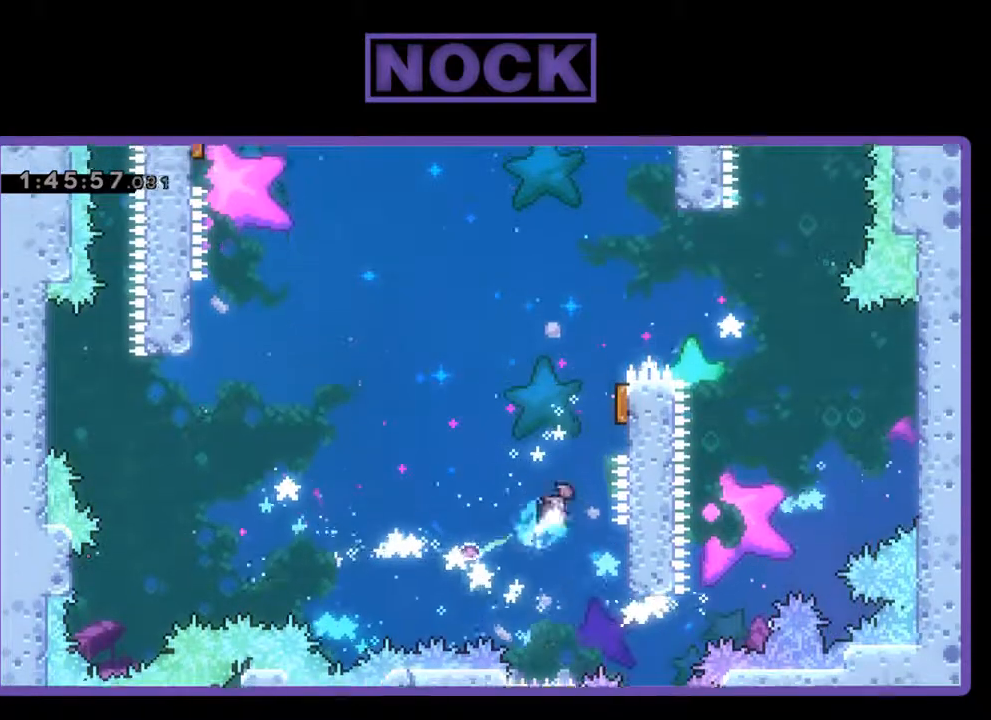
{"buttons": [], "left_stick": "center", "events": [[300, "CIRCLE", "up"], [333, "DPAD_UP", "up"], [367, "DPAD_UP", "down"], [433, "DPAD_RIGHT", "up"], [467, "DPAD_UP", "up"], [500, "R2", "up"]]}
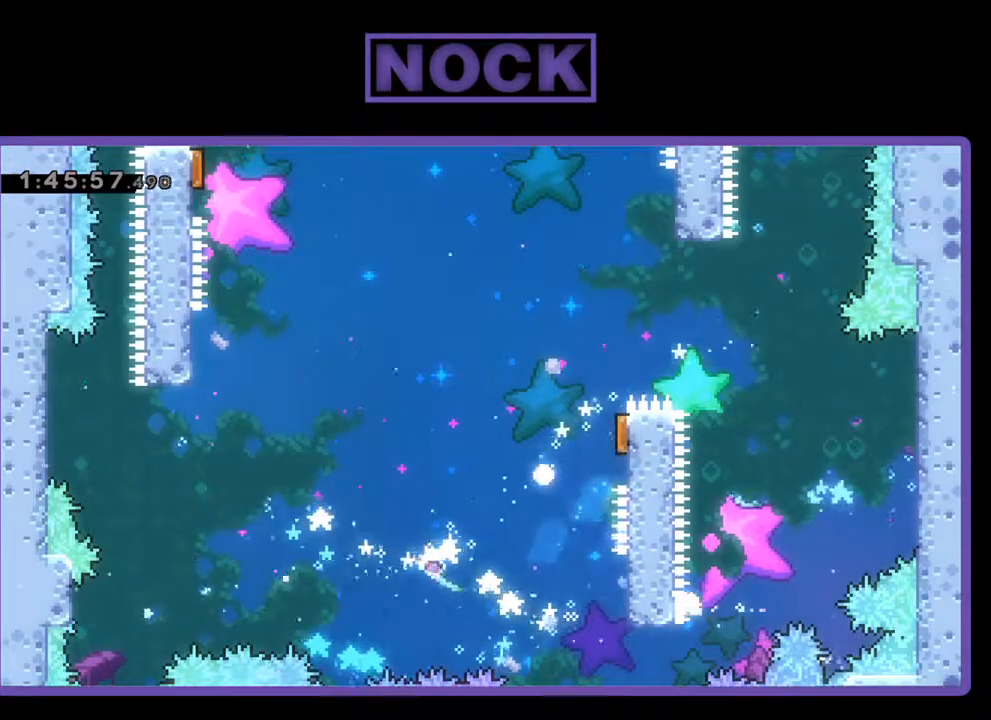
{"buttons": [], "left_stick": "center", "events": []}
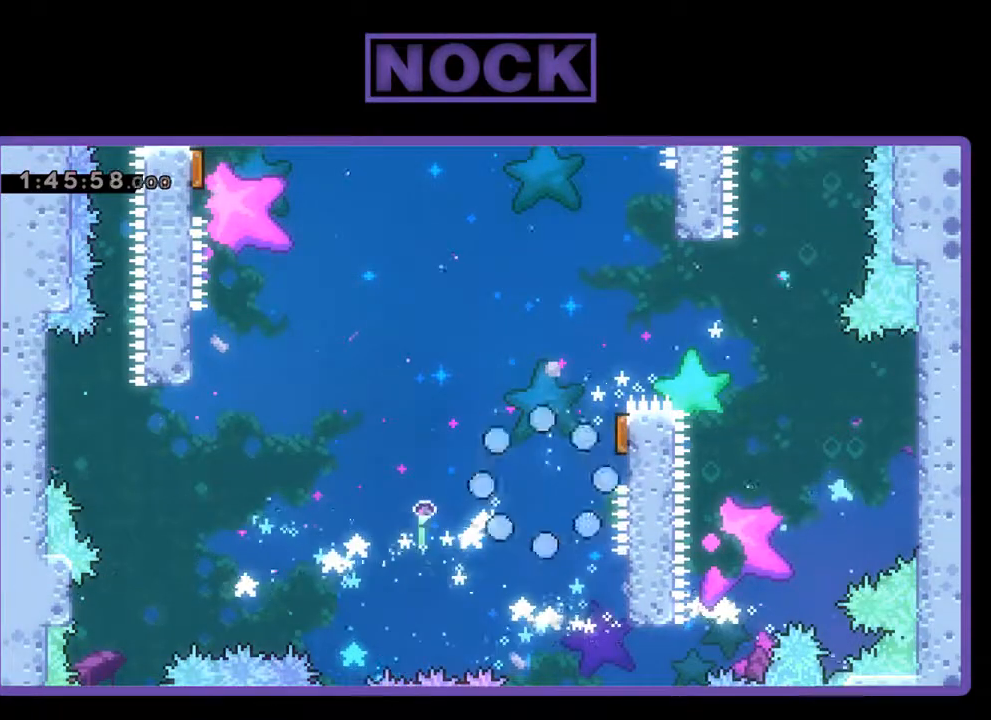
{"buttons": [], "left_stick": "center", "events": []}
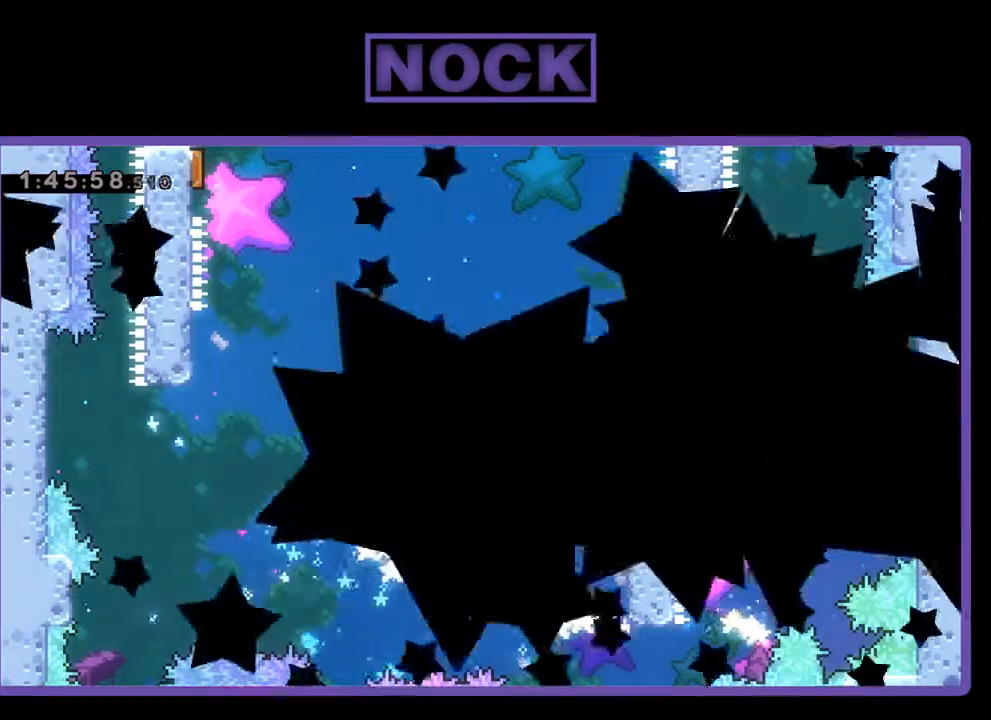
{"buttons": [], "left_stick": "center", "events": []}
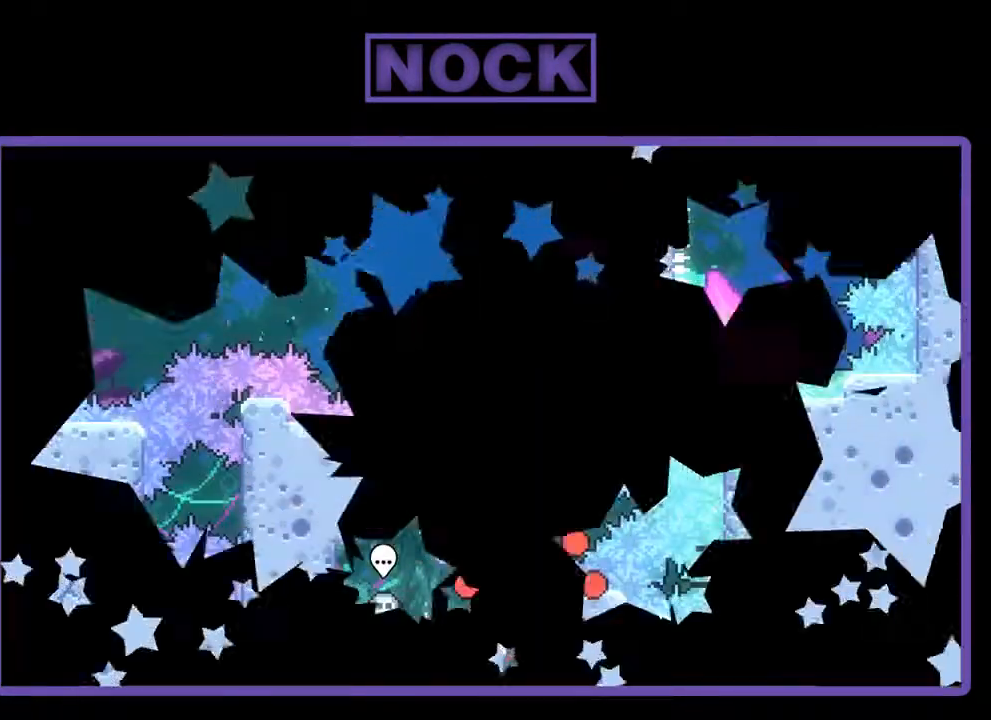
{"buttons": [], "left_stick": "center", "events": []}
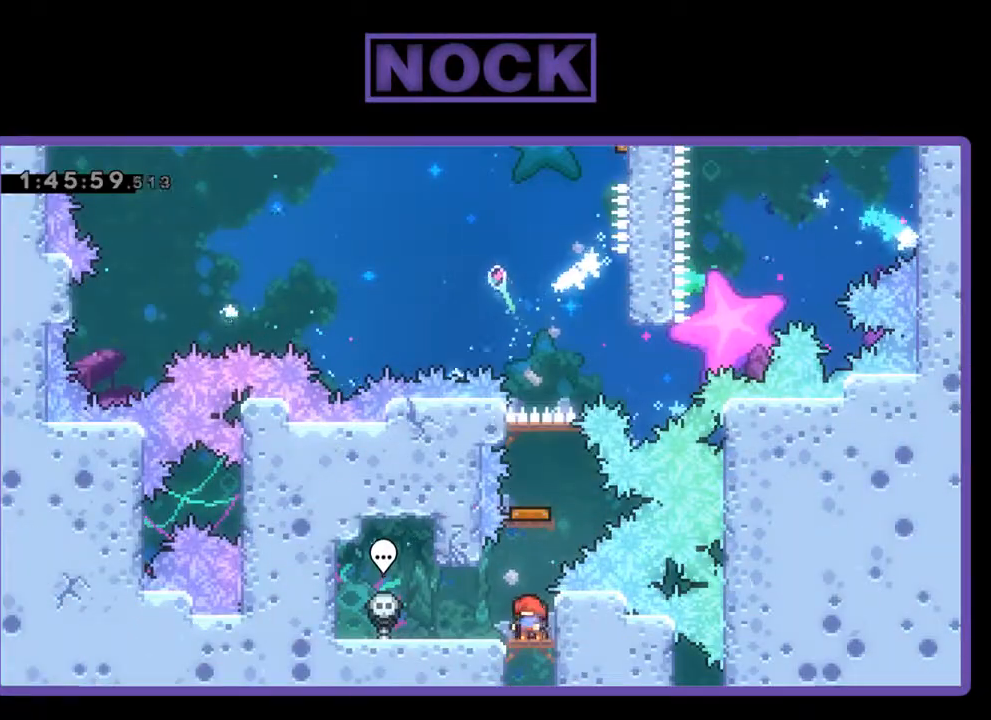
{"buttons": [], "left_stick": "center", "events": []}
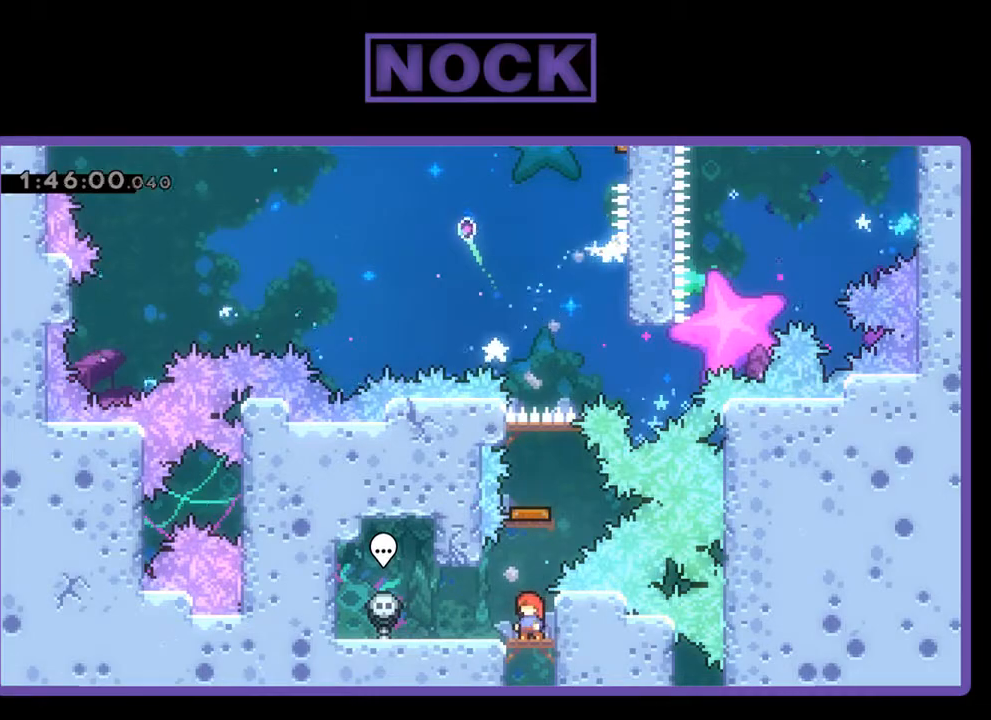
{"buttons": ["DPAD_LEFT"], "left_stick": "center", "events": [[67, "DPAD_RIGHT", "down"], [233, "DPAD_RIGHT", "up"], [400, "DPAD_LEFT", "down"]]}
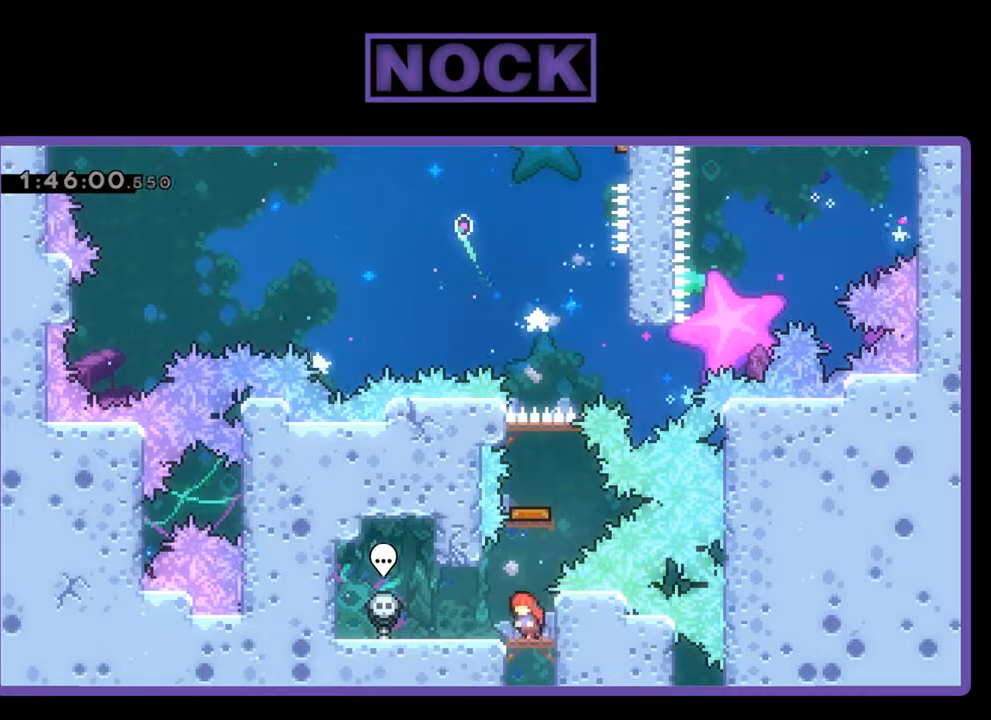
{"buttons": [], "left_stick": "center", "events": [[33, "DPAD_LEFT", "up"], [267, "DPAD_RIGHT", "down"], [367, "DPAD_RIGHT", "up"]]}
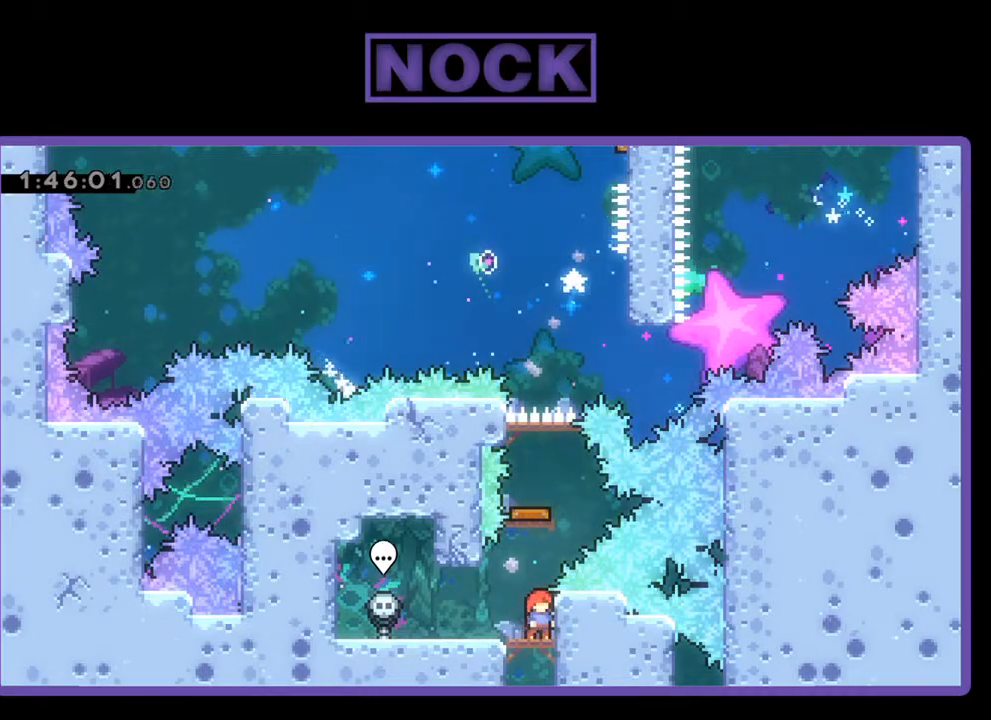
{"buttons": [], "left_stick": "center", "events": [[100, "DPAD_UP", "down"], [133, "CIRCLE", "down"], [400, "CIRCLE", "up"], [400, "DPAD_UP", "up"]]}
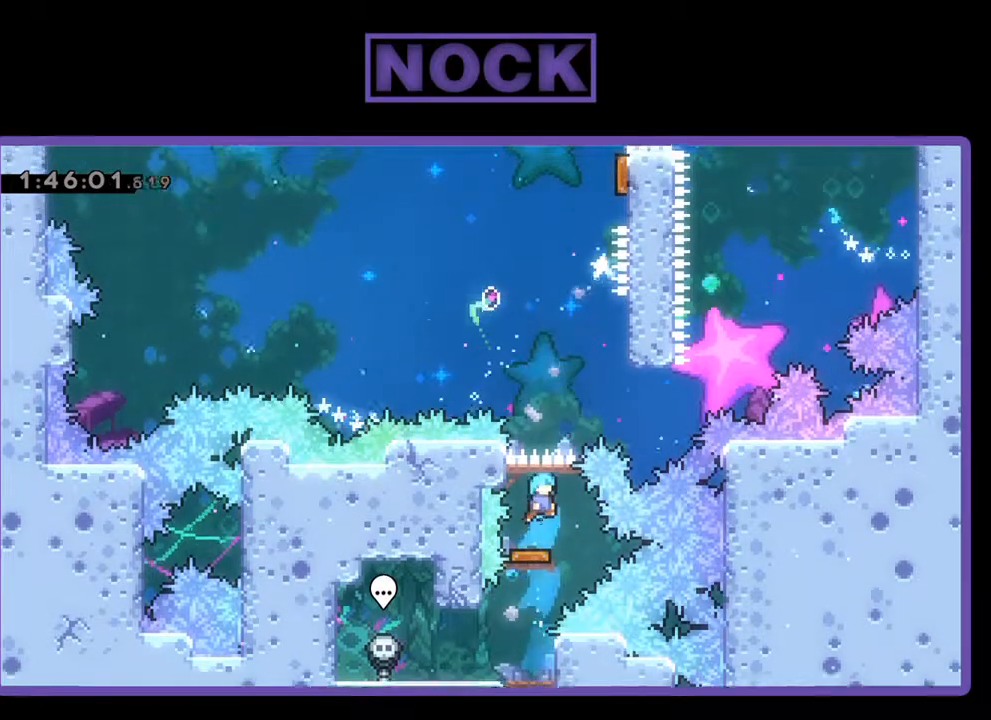
{"buttons": ["DPAD_RIGHT"], "left_stick": "center", "events": [[267, "DPAD_RIGHT", "down"]]}
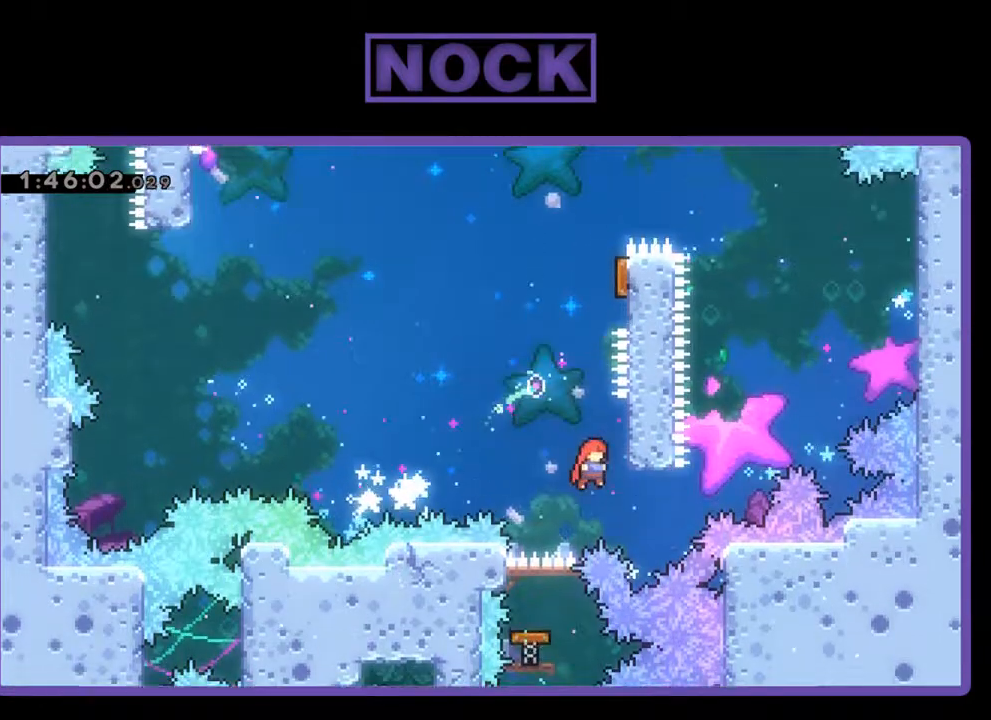
{"buttons": ["CIRCLE", "R2", "DPAD_UP"], "left_stick": "center", "events": [[167, "CROSS", "down"], [200, "DPAD_UP", "down"], [233, "DPAD_RIGHT", "up"], [267, "DPAD_UP", "up"], [300, "R2", "down"], [367, "CROSS", "up"], [367, "DPAD_LEFT", "down"], [367, "DPAD_UP", "down"], [400, "DPAD_LEFT", "up"], [500, "CIRCLE", "down"]]}
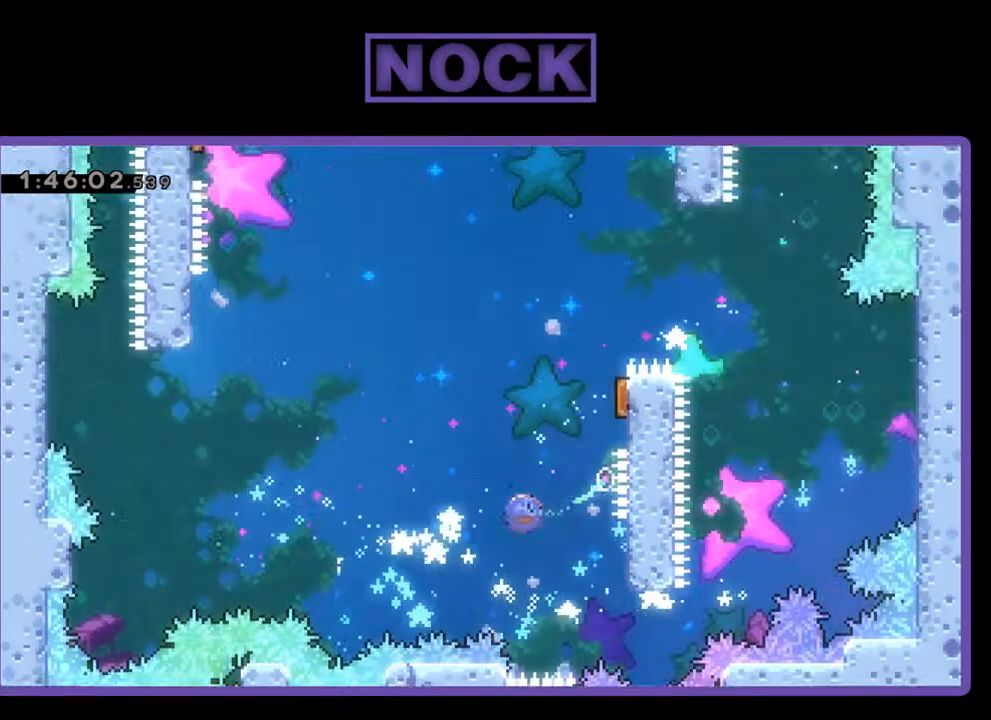
{"buttons": ["R2", "DPAD_RIGHT"], "left_stick": "center", "events": [[167, "DPAD_RIGHT", "down"], [267, "CIRCLE", "up"], [367, "DPAD_UP", "up"]]}
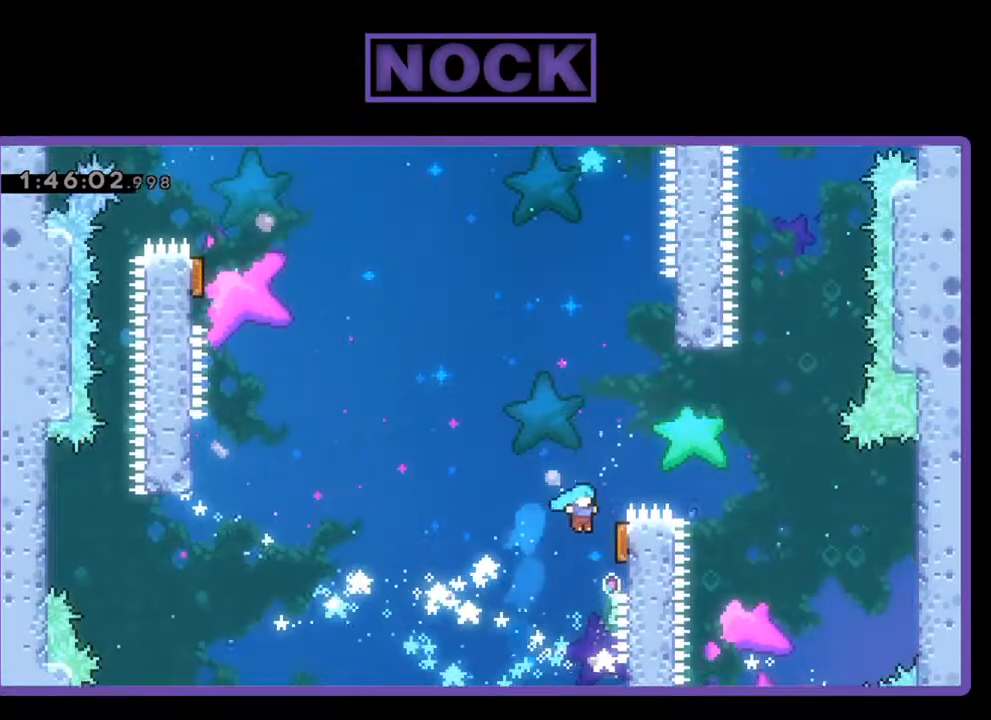
{"buttons": ["R2"], "left_stick": "center", "events": [[133, "DPAD_RIGHT", "up"]]}
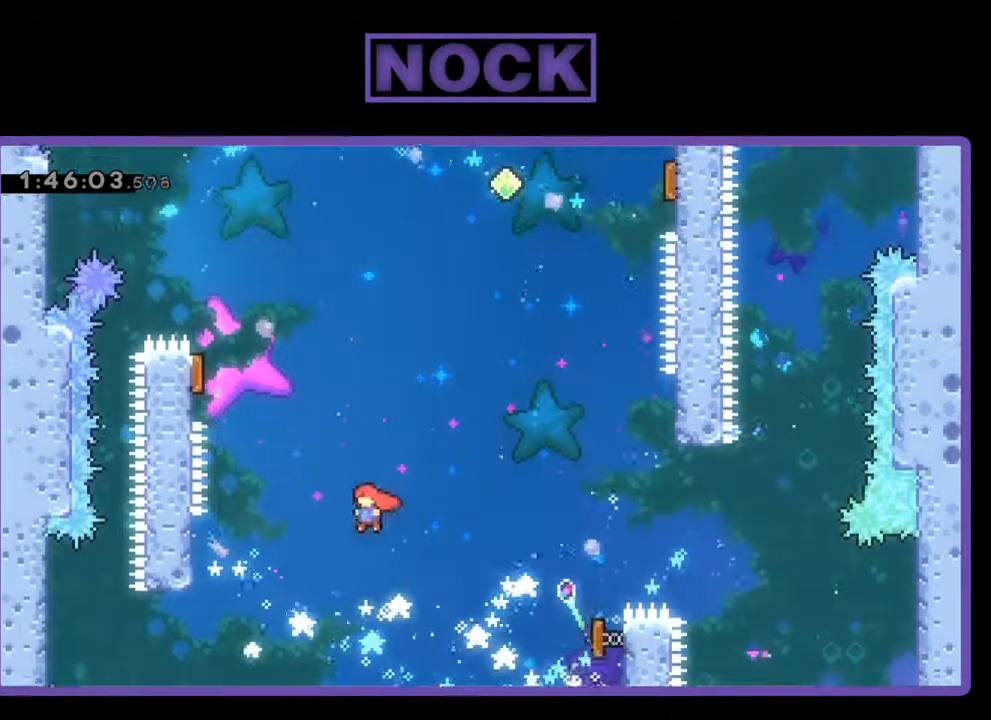
{"buttons": ["CIRCLE", "R2", "DPAD_UP", "DPAD_LEFT"], "left_stick": "center", "events": [[67, "DPAD_LEFT", "down"], [67, "DPAD_UP", "down"], [333, "CIRCLE", "down"]]}
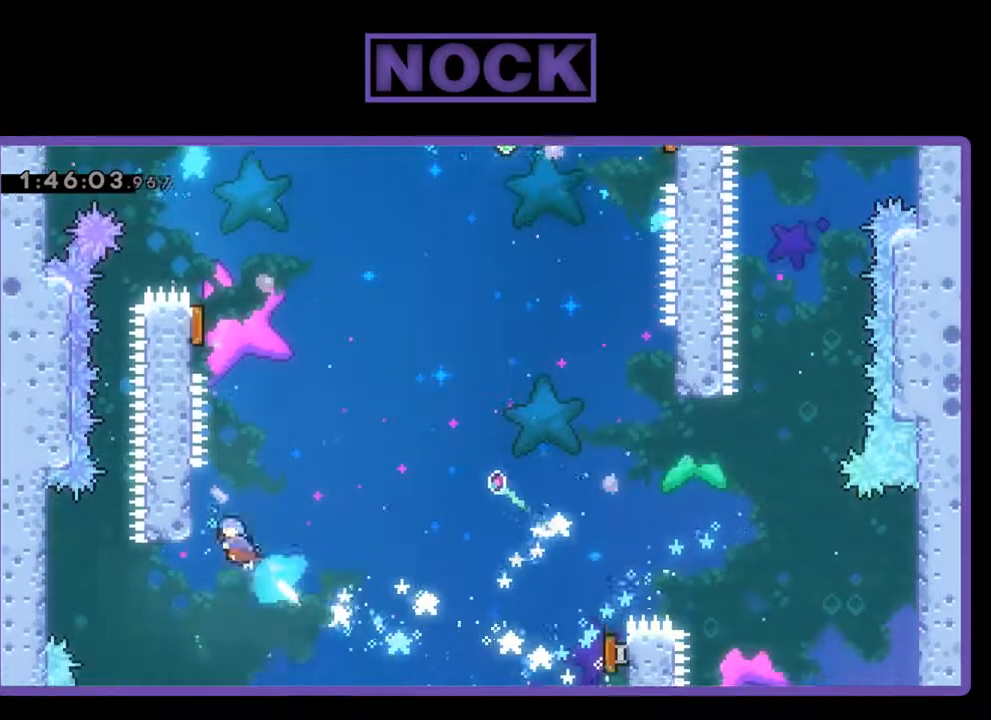
{"buttons": ["CROSS", "R2", "DPAD_RIGHT"], "left_stick": "center", "events": [[33, "CIRCLE", "up"], [100, "DPAD_LEFT", "up"], [100, "DPAD_UP", "up"], [333, "DPAD_RIGHT", "down"], [433, "CROSS", "down"]]}
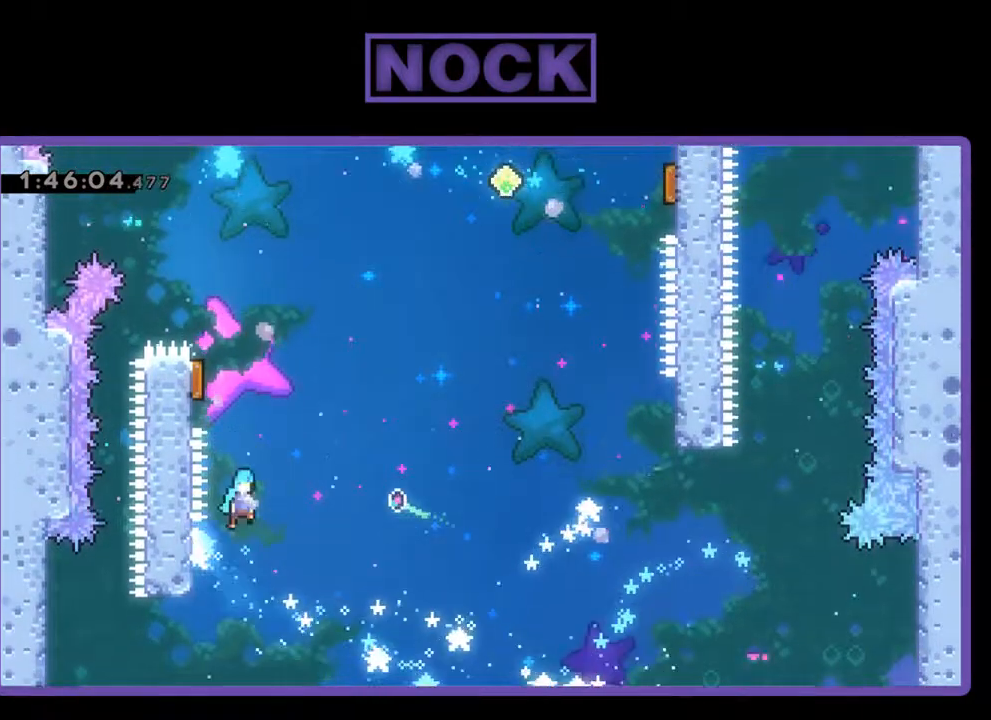
{"buttons": ["R2", "DPAD_UP", "DPAD_LEFT"], "left_stick": "center", "events": [[33, "DPAD_LEFT", "down"], [33, "DPAD_RIGHT", "up"], [33, "DPAD_UP", "down"], [167, "CROSS", "up"]]}
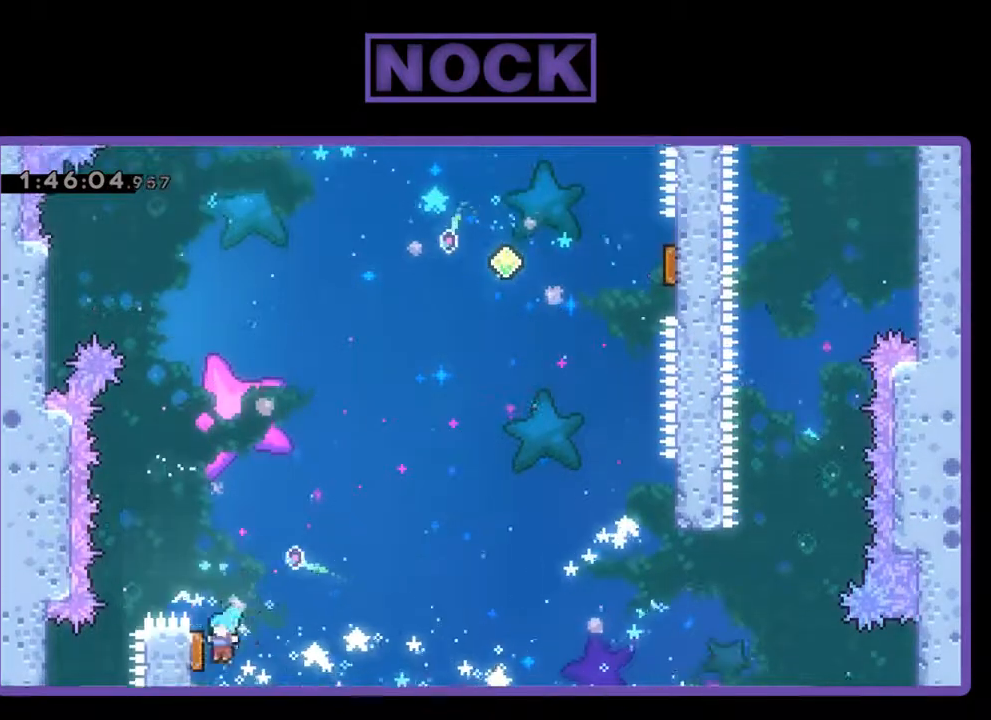
{"buttons": ["R2", "DPAD_RIGHT"], "left_stick": "center", "events": [[67, "DPAD_LEFT", "up"], [100, "DPAD_RIGHT", "down"], [100, "DPAD_UP", "up"]]}
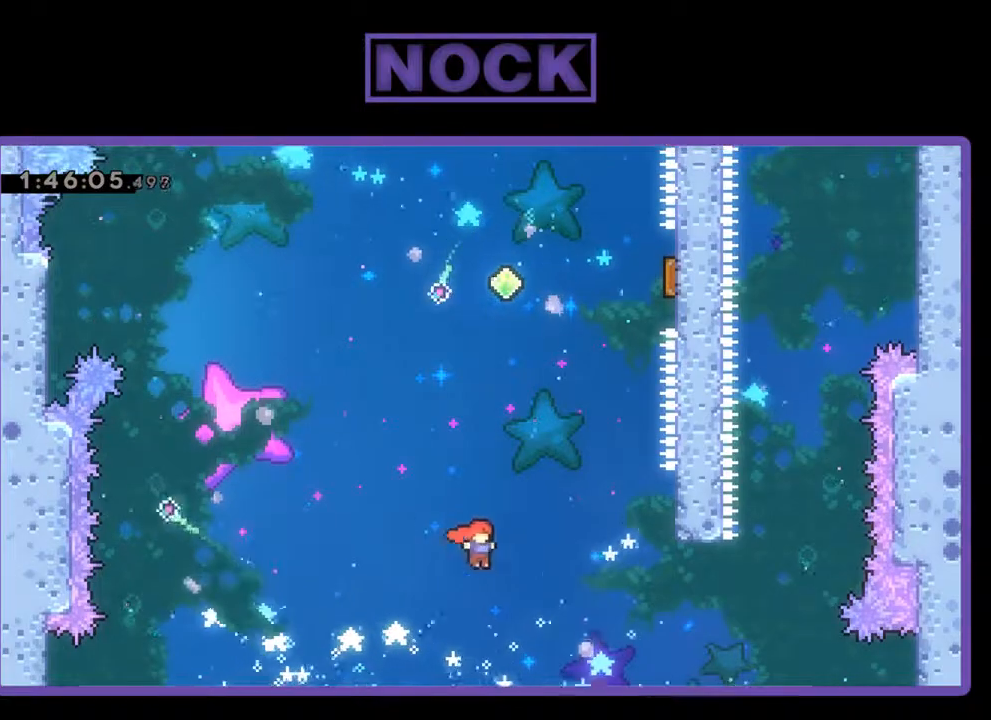
{"buttons": ["R2", "DPAD_RIGHT"], "left_stick": "center", "events": [[100, "DPAD_UP", "down"], [133, "CIRCLE", "down"], [400, "DPAD_UP", "up"], [467, "CIRCLE", "up"]]}
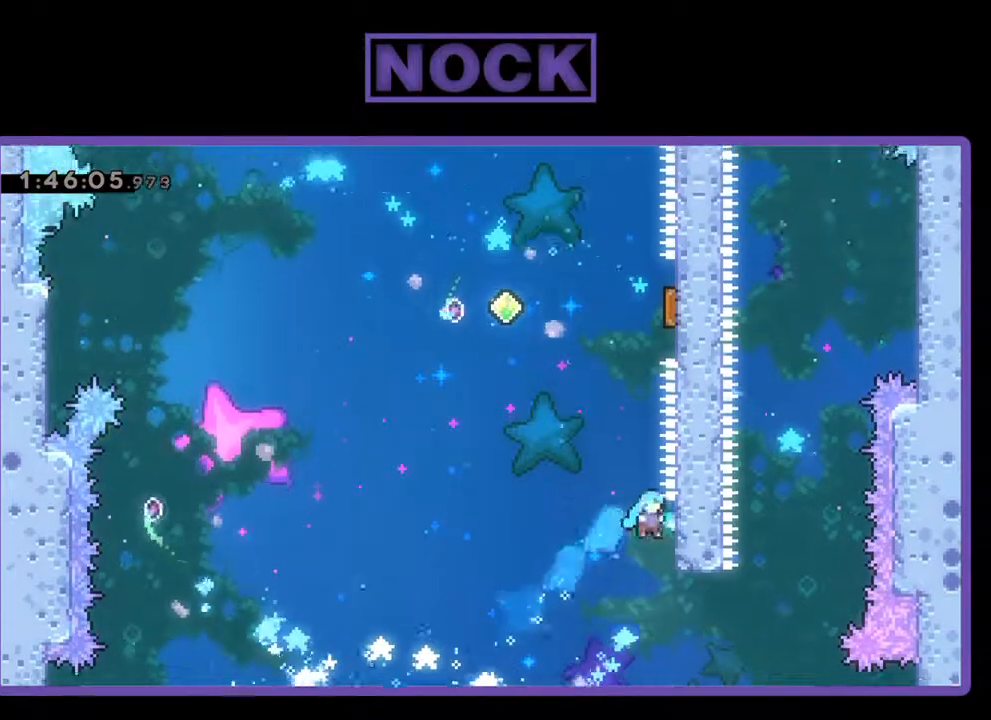
{"buttons": ["CROSS", "R2", "DPAD_UP", "DPAD_LEFT"], "left_stick": "center", "events": [[100, "DPAD_RIGHT", "up"], [300, "CROSS", "down"], [300, "DPAD_LEFT", "down"], [300, "DPAD_UP", "down"]]}
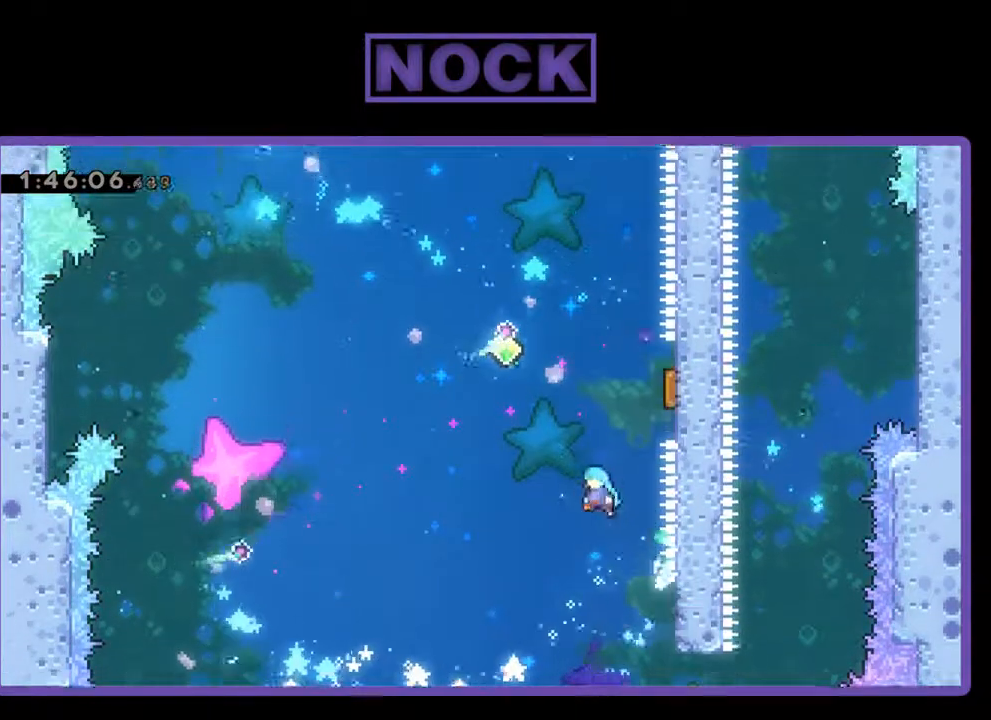
{"buttons": ["R2", "DPAD_UP", "DPAD_RIGHT"], "left_stick": "center", "events": [[33, "DPAD_LEFT", "up"], [67, "DPAD_RIGHT", "down"], [100, "CROSS", "up"], [100, "DPAD_UP", "up"], [167, "DPAD_UP", "down"]]}
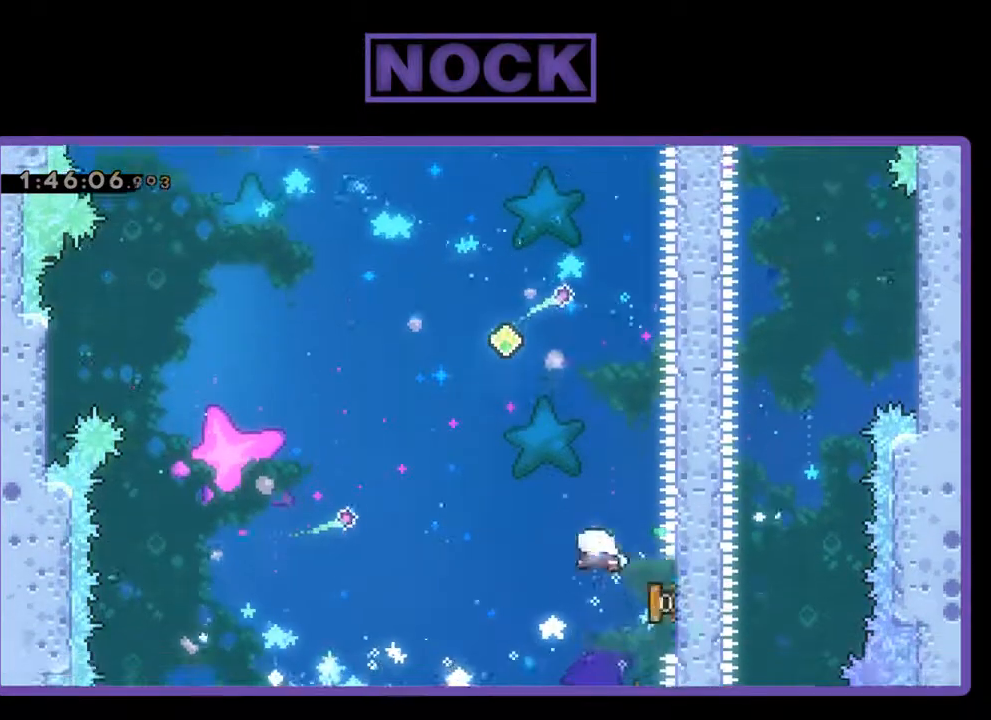
{"buttons": ["CIRCLE", "R2", "DPAD_UP", "DPAD_RIGHT"], "left_stick": "center", "events": [[200, "DPAD_RIGHT", "up"], [367, "CIRCLE", "down"], [433, "DPAD_RIGHT", "down"]]}
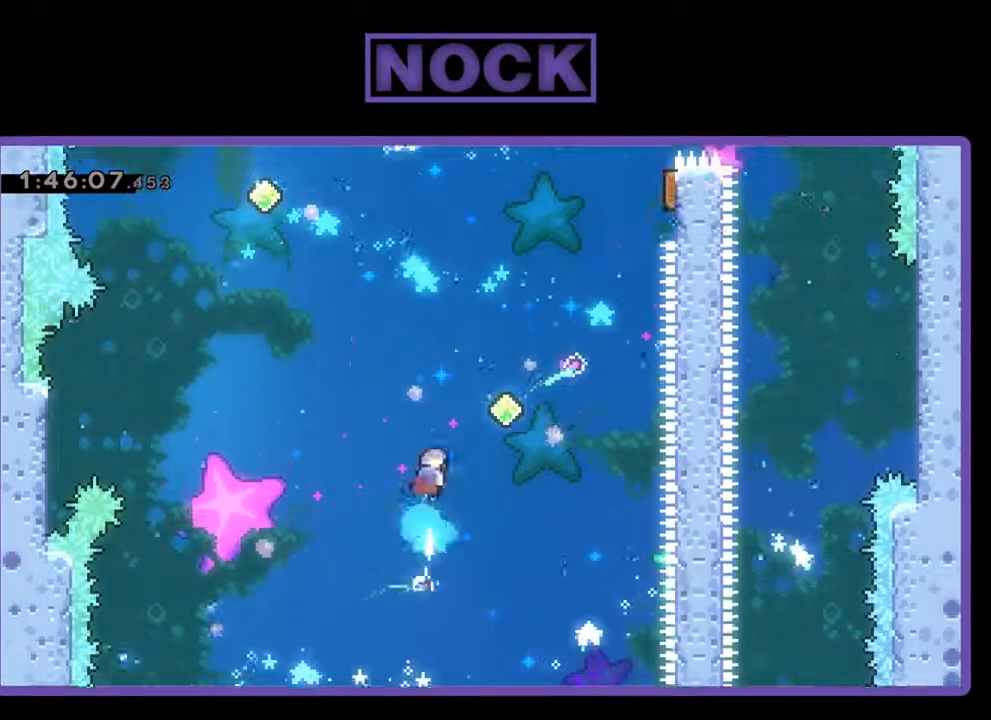
{"buttons": ["R2", "DPAD_UP", "DPAD_RIGHT"], "left_stick": "center", "events": [[333, "CIRCLE", "up"]]}
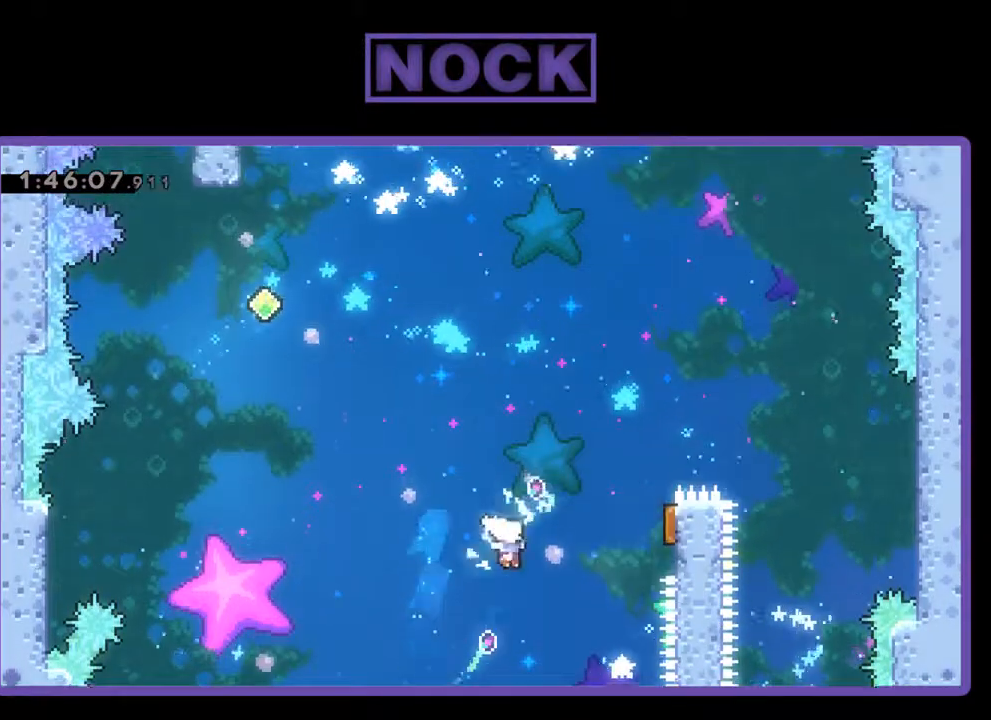
{"buttons": ["R2"], "left_stick": "center", "events": [[200, "CIRCLE", "down"], [333, "DPAD_UP", "up"], [400, "CIRCLE", "up"], [500, "DPAD_RIGHT", "up"]]}